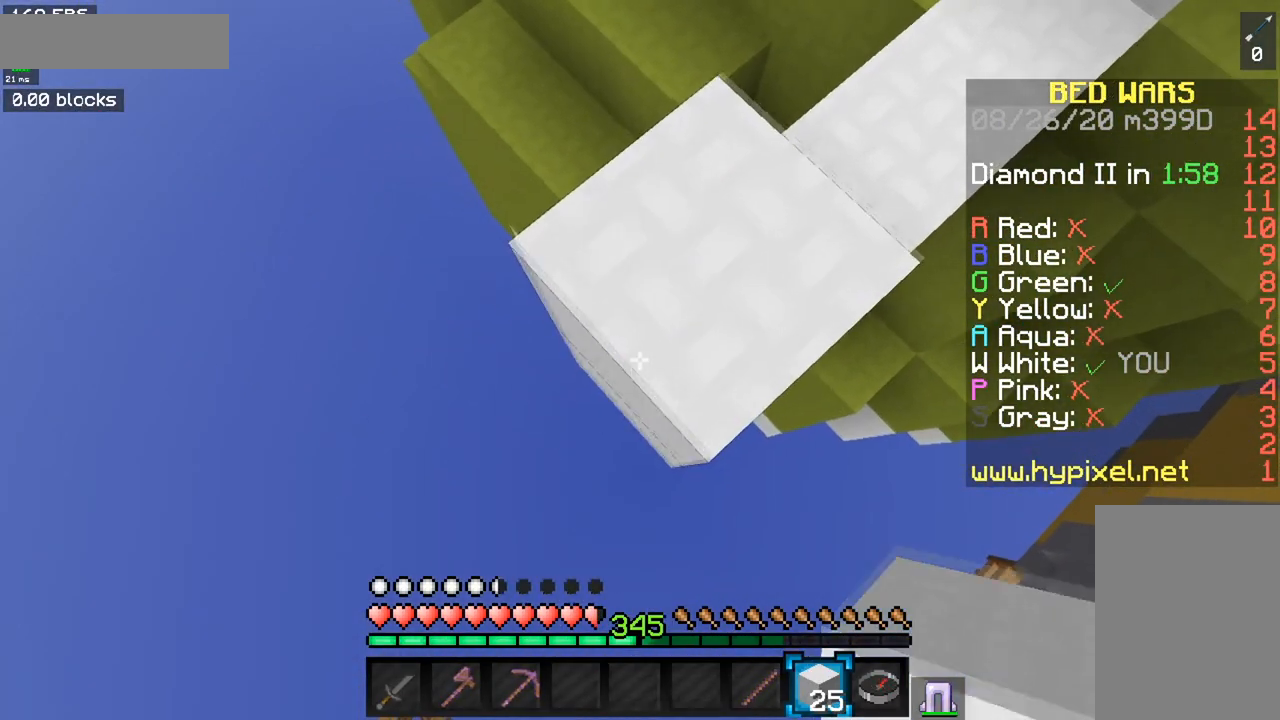
Gameplay with keyboard and mouse; each line is a JSON object with the keys and mouse buttons held at the frame after it. "events" lists presses ("down") and releases ("up") of "a", "d", "s", "space", "w", "mouse_left" and "mouse_right" between this image and that frame as [ms after this image, input, new state], when the widget could be followed in between. "mouse_left", "mouse_right" = the "left", "right" buttons of the "mouse" list. No other keys are recorded. Fast repeated clicks can show as one long hold. Mouse movement is not recorded.
{"keys": ["a", "s", "space"], "mouse": ["right"], "events": [[16, "mouse_right", "down"], [267, "mouse_right", "up"], [350, "mouse_right", "down"], [400, "space", "down"]]}
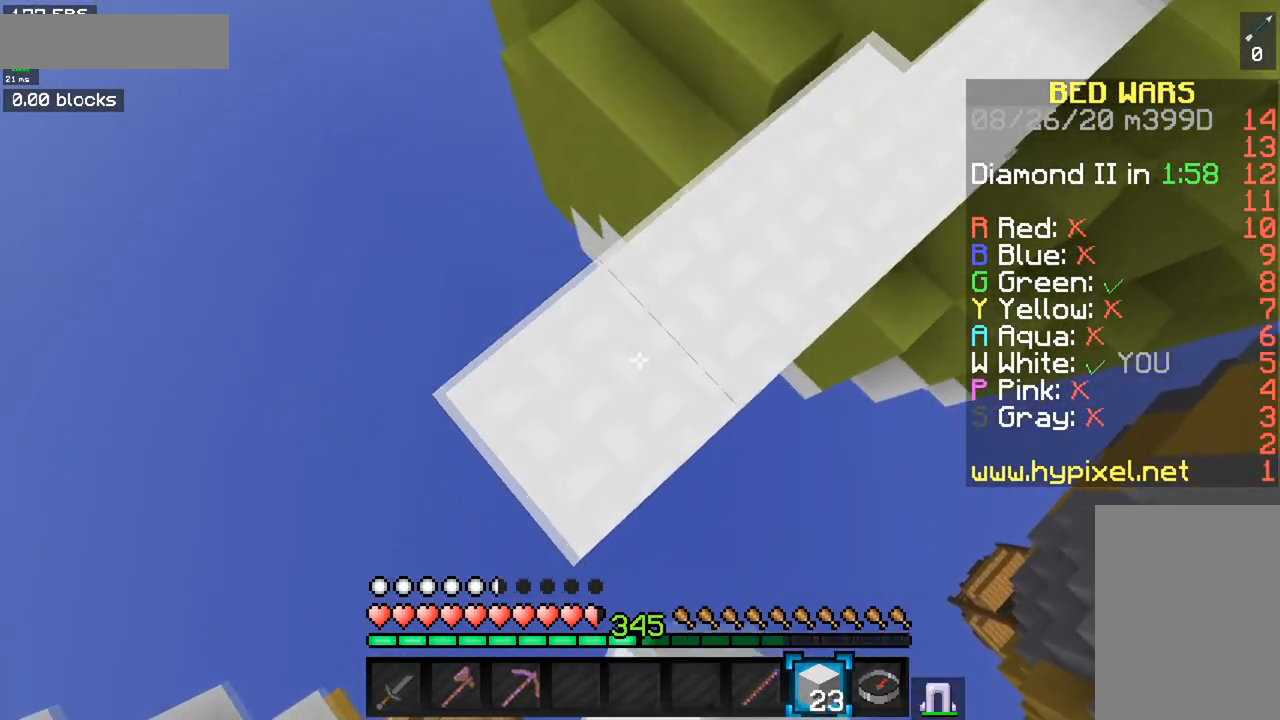
{"keys": ["a", "s"], "mouse": ["right"], "events": [[100, "space", "up"], [367, "mouse_right", "up"], [467, "mouse_right", "down"]]}
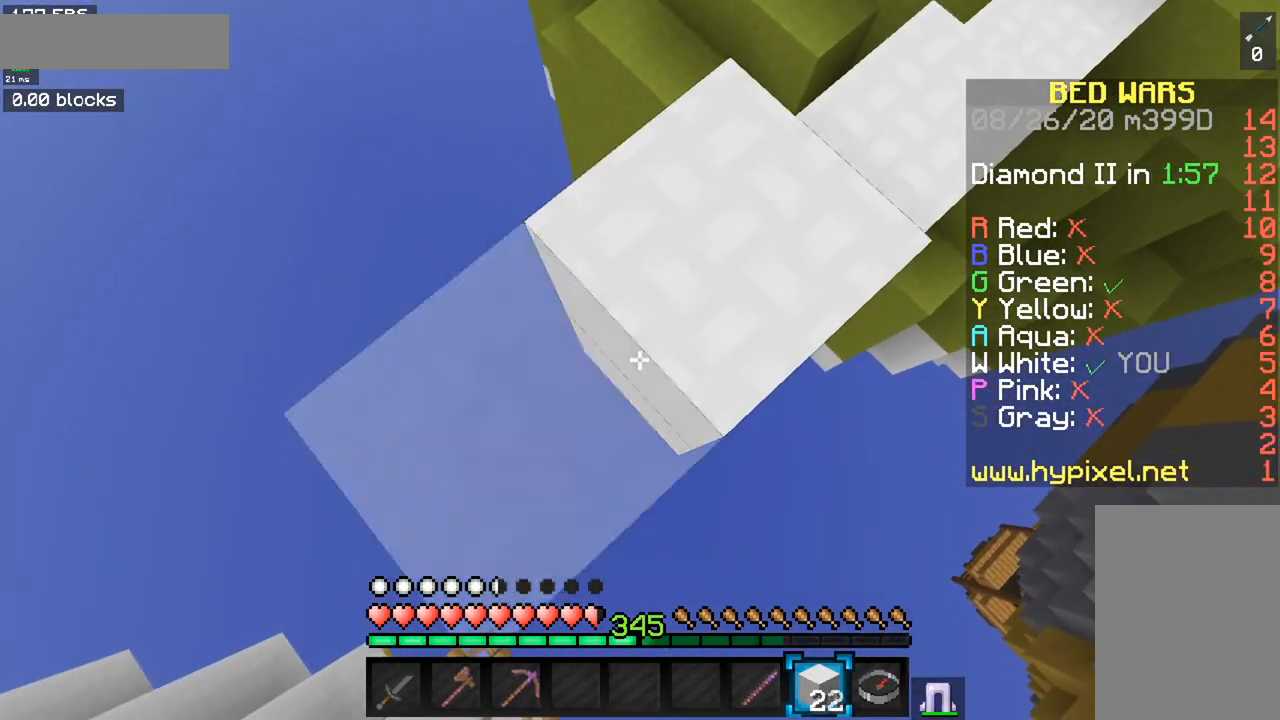
{"keys": ["space", "w"], "mouse": [], "events": [[83, "a", "up"], [83, "s", "up"], [133, "d", "down"], [150, "mouse_right", "up"], [283, "w", "down"], [317, "d", "up"], [434, "space", "down"]]}
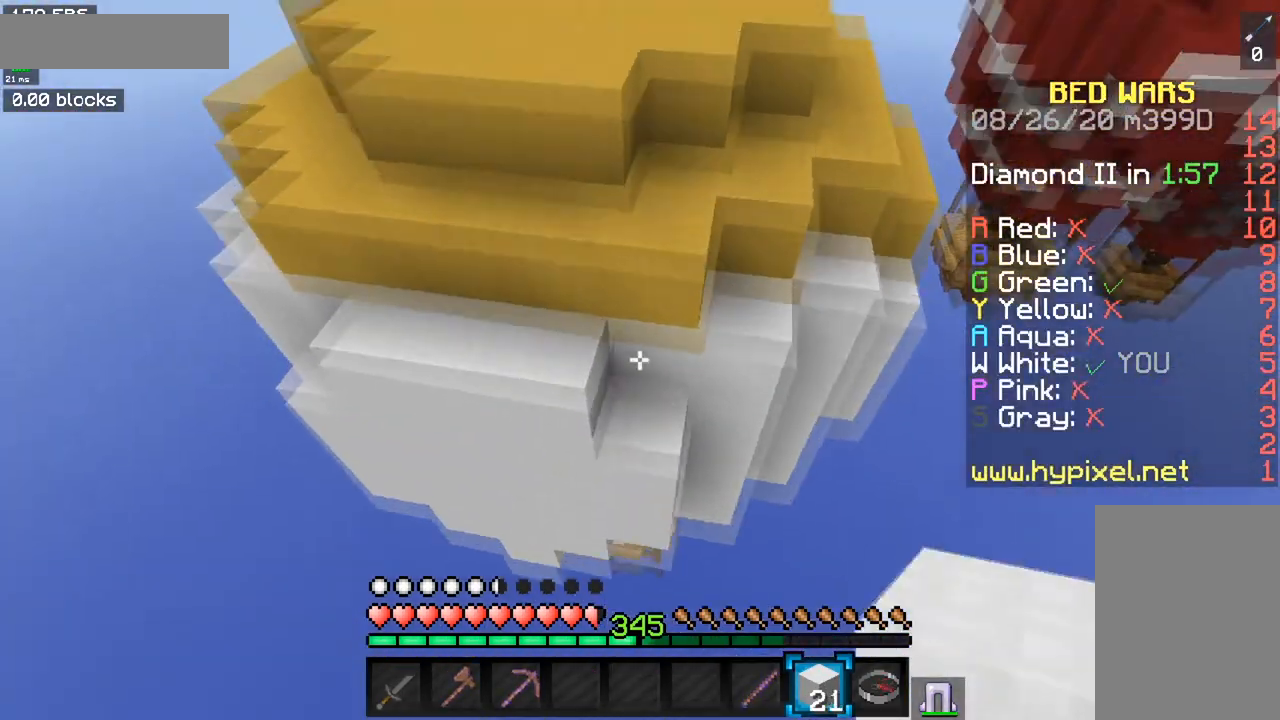
{"keys": ["w"], "mouse": [], "events": [[117, "a", "down"], [184, "space", "up"], [317, "a", "up"]]}
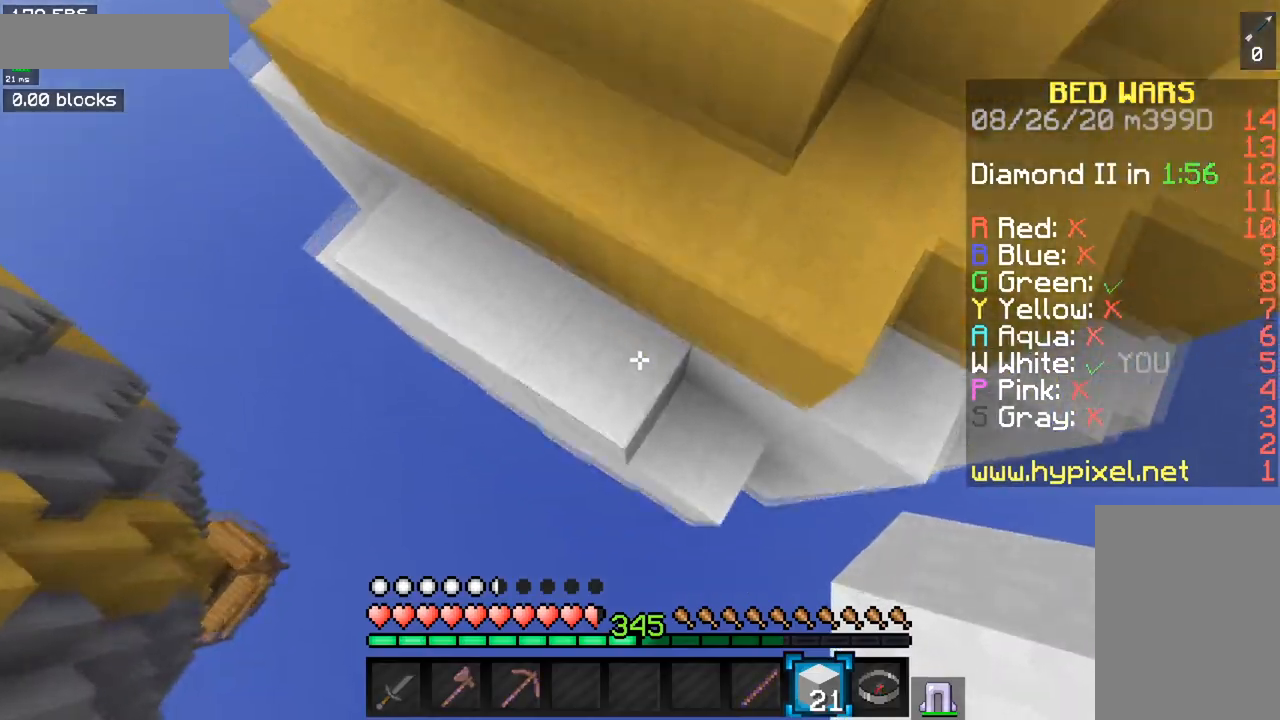
{"keys": ["a", "space", "w"], "mouse": [], "events": [[50, "a", "down"], [50, "space", "down"], [66, "mouse_right", "down"], [183, "mouse_right", "up"], [317, "space", "up"], [484, "space", "down"]]}
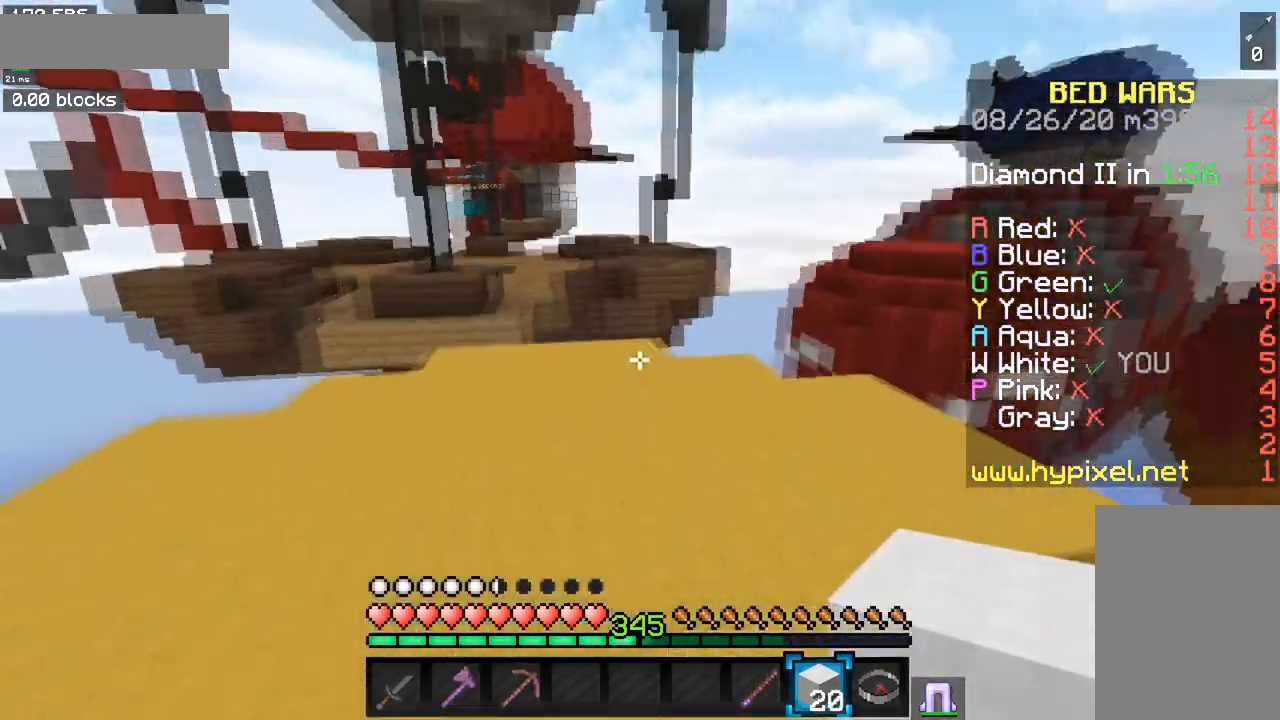
{"keys": ["a", "w"], "mouse": [], "events": [[251, "space", "up"]]}
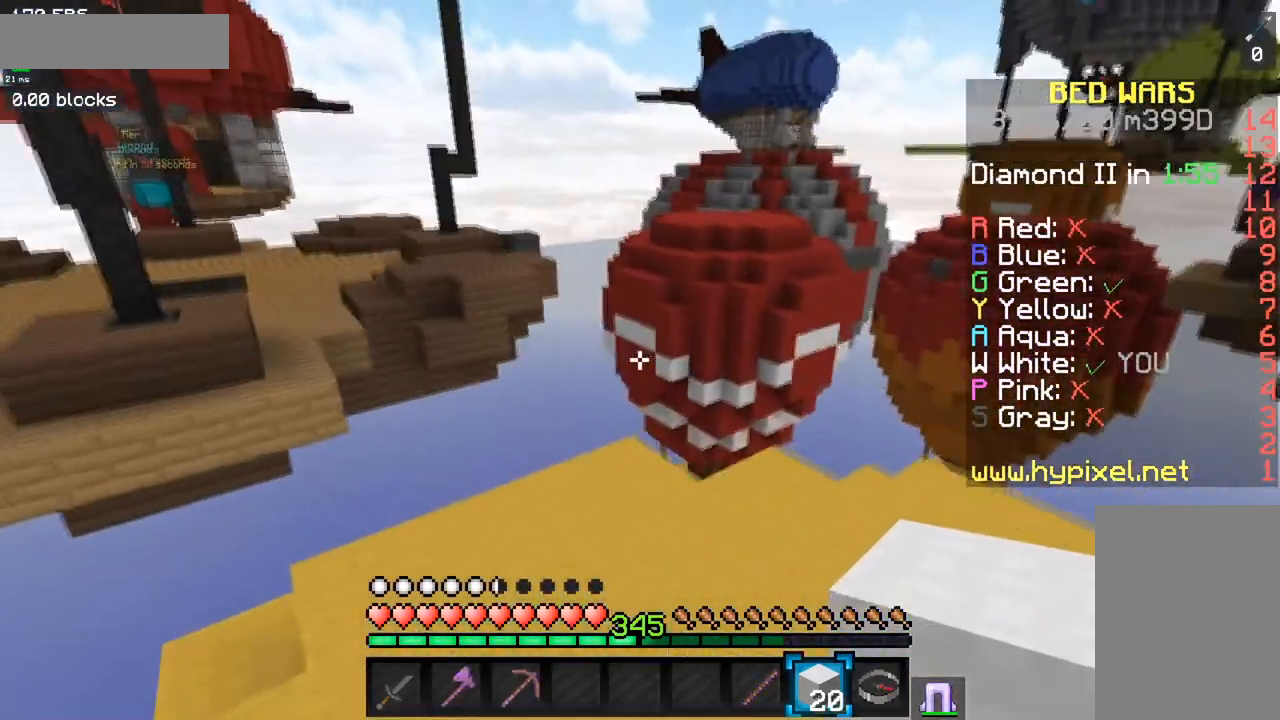
{"keys": ["a", "space", "w"], "mouse": ["right"], "events": [[167, "a", "up"], [467, "a", "down"], [467, "space", "down"], [484, "mouse_right", "down"]]}
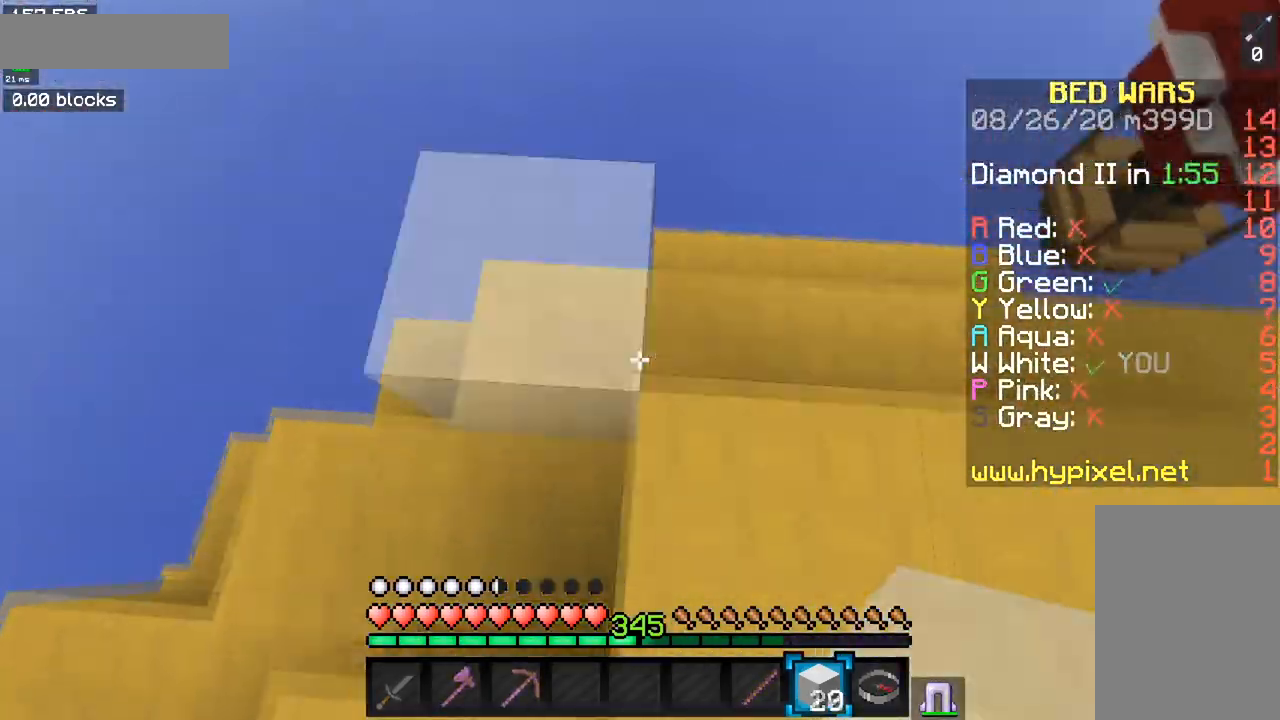
{"keys": [], "mouse": ["right"], "events": [[200, "w", "up"], [251, "space", "up"], [351, "a", "up"]]}
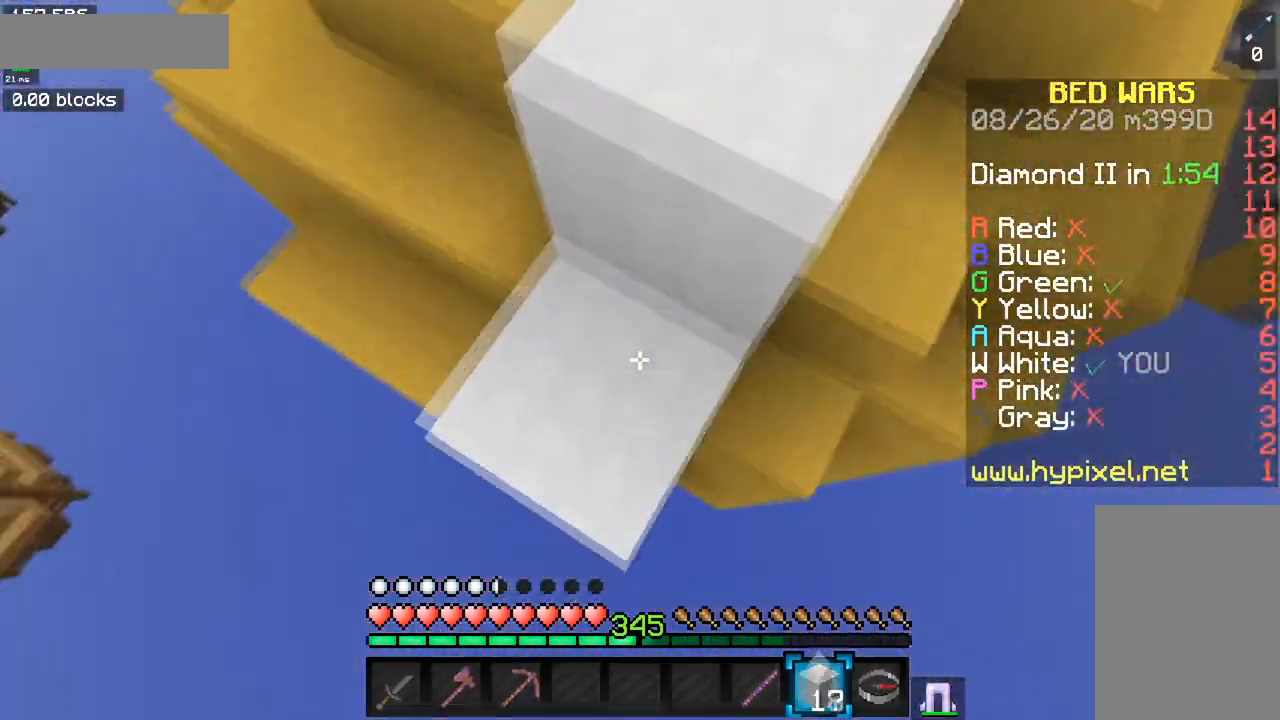
{"keys": ["a", "s"], "mouse": ["right"], "events": [[50, "a", "down"], [50, "w", "down"], [167, "w", "up"], [350, "s", "down"], [383, "mouse_right", "up"], [500, "mouse_right", "down"]]}
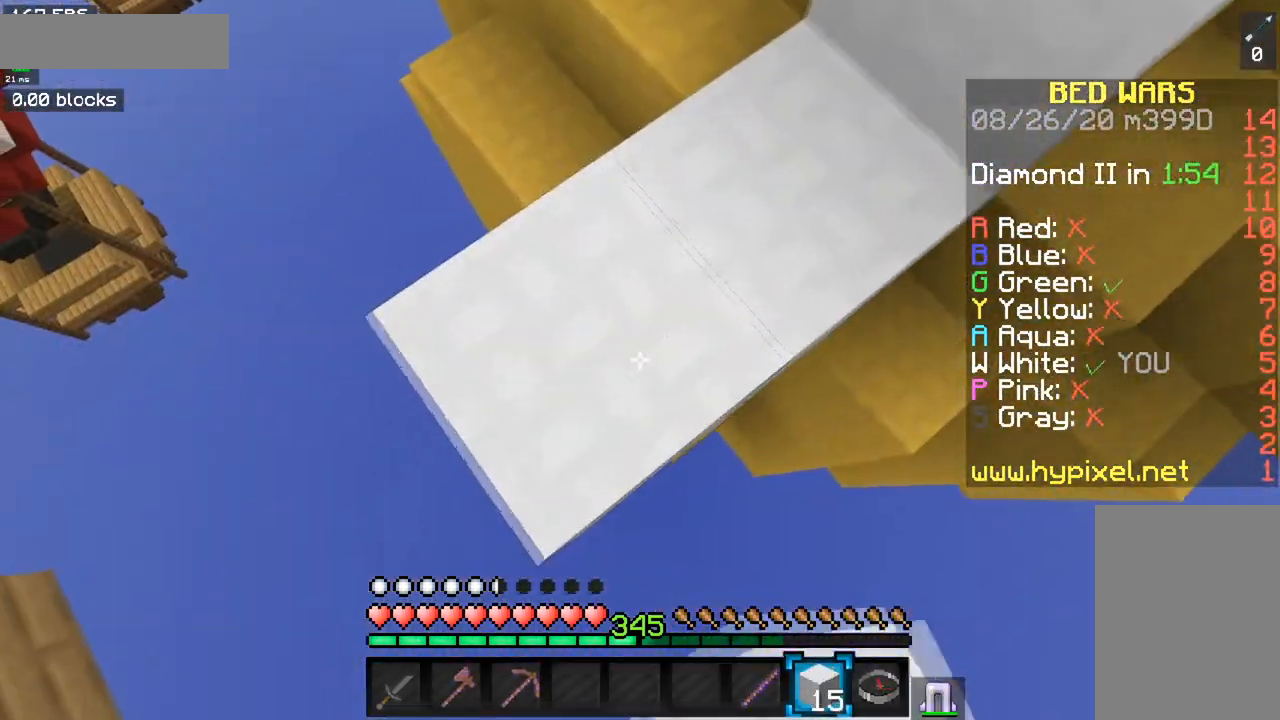
{"keys": ["a"], "mouse": ["right"], "events": [[501, "s", "up"]]}
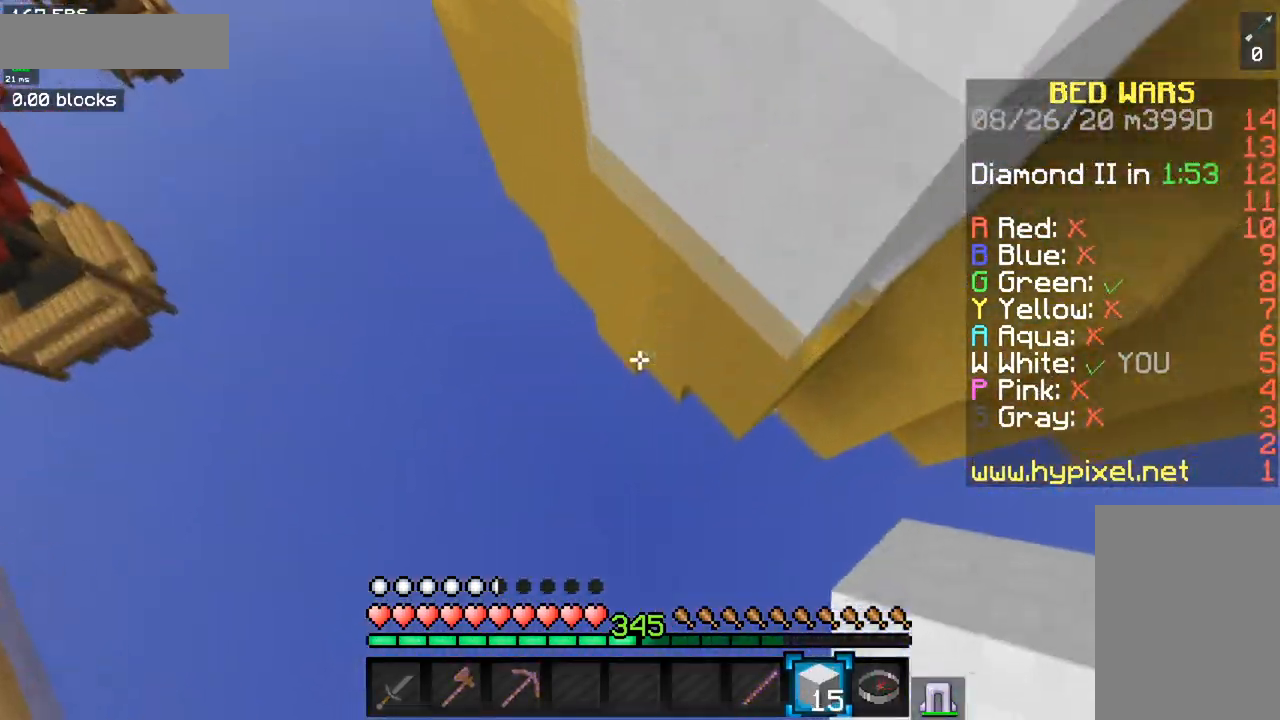
{"keys": [], "mouse": [], "events": [[217, "a", "up"], [217, "w", "down"], [250, "mouse_right", "up"], [400, "w", "up"]]}
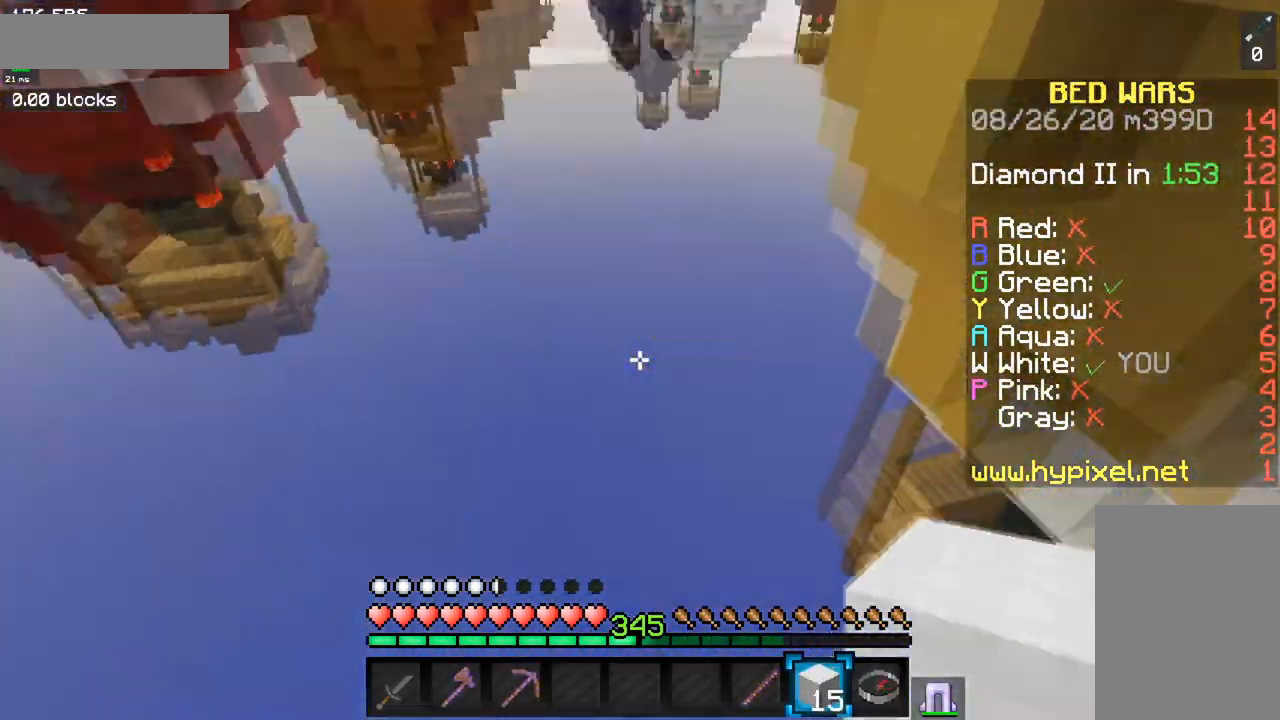
{"keys": ["w"], "mouse": [], "events": [[451, "w", "down"]]}
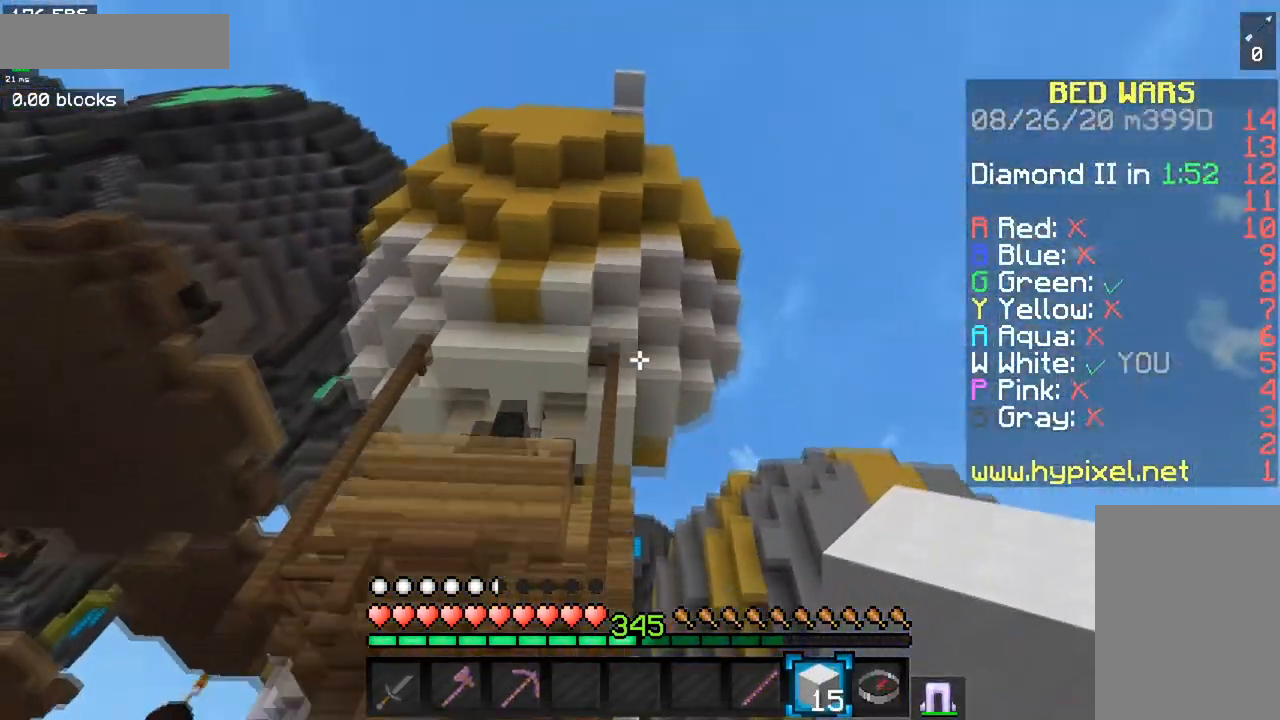
{"keys": [], "mouse": [], "events": [[200, "w", "up"]]}
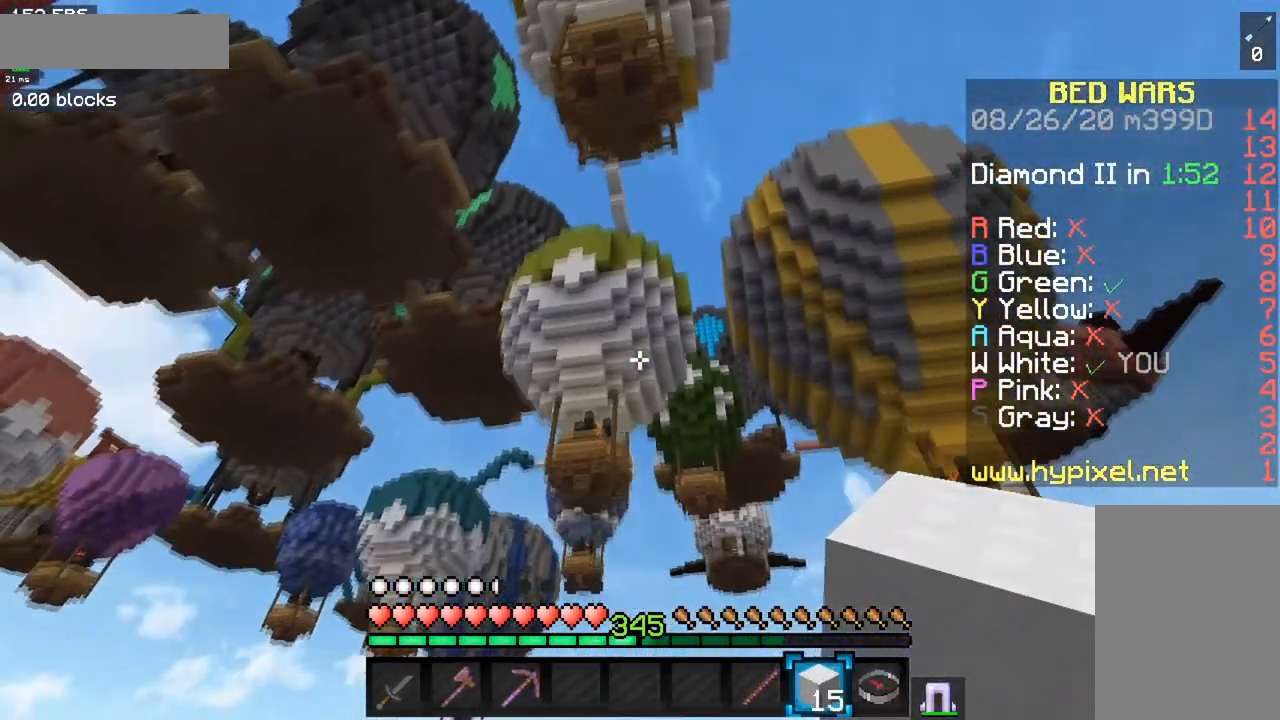
{"keys": [], "mouse": [], "events": []}
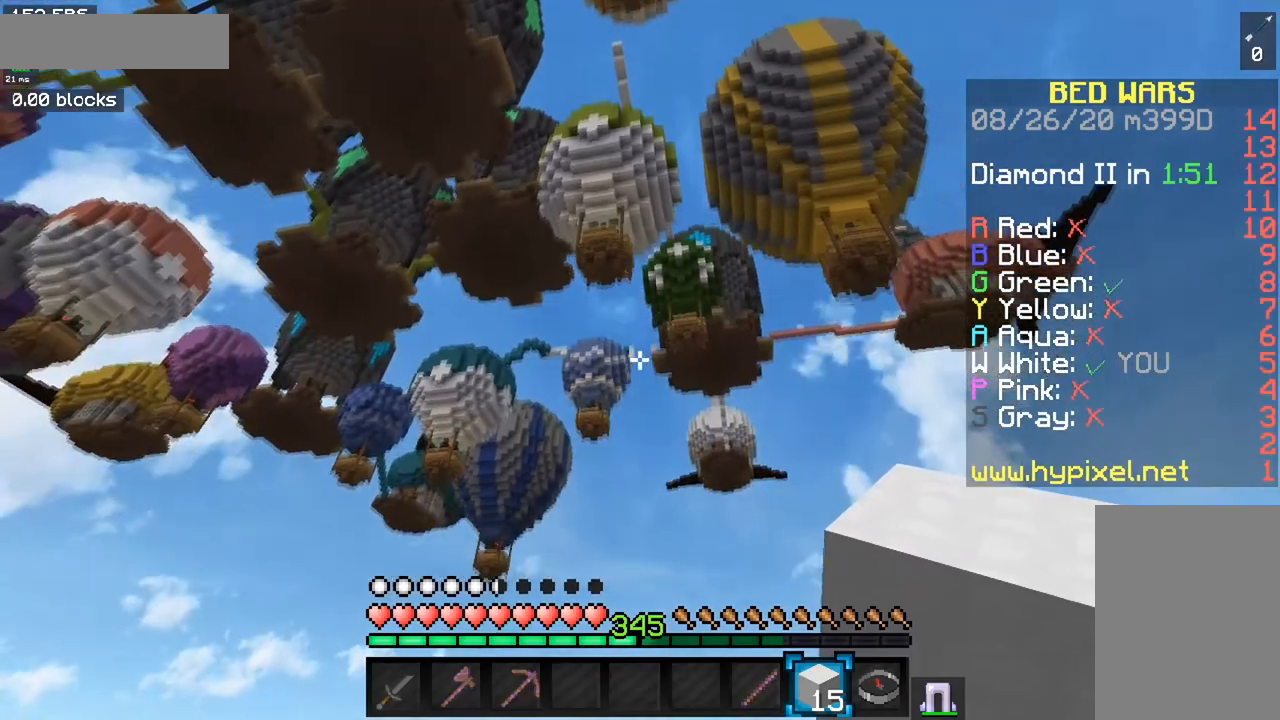
{"keys": [], "mouse": [], "events": []}
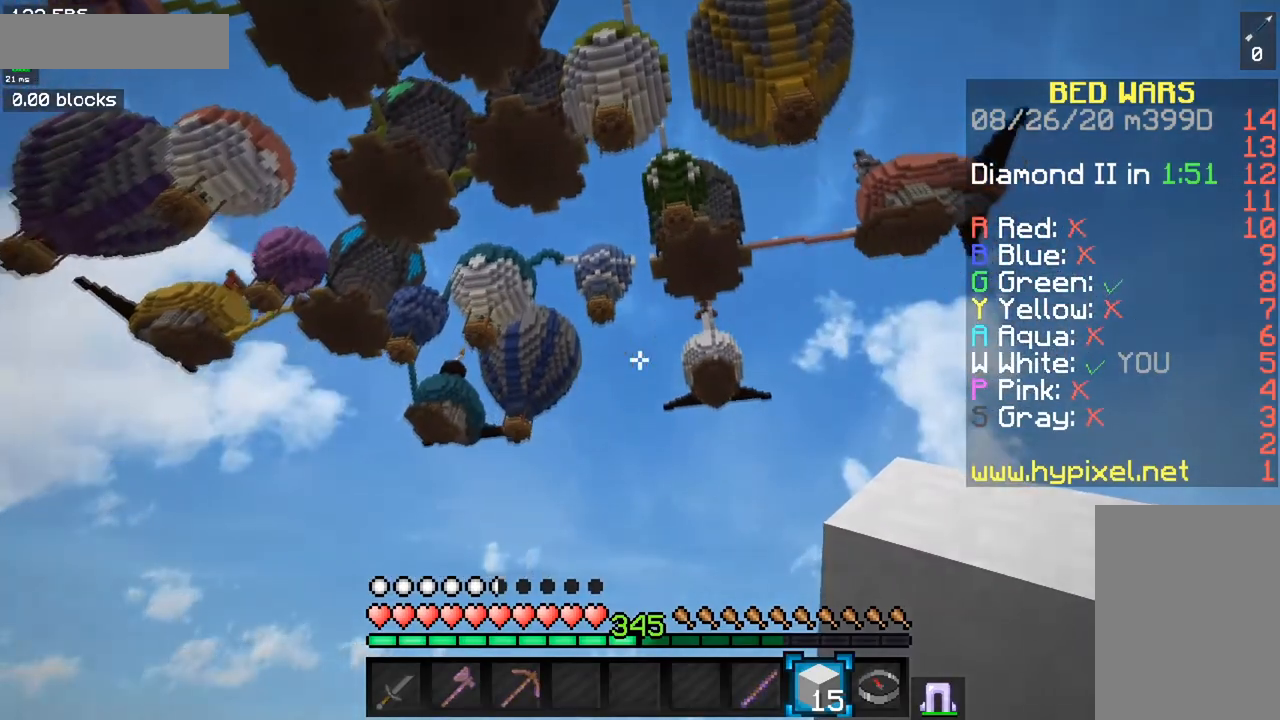
{"keys": [], "mouse": [], "events": []}
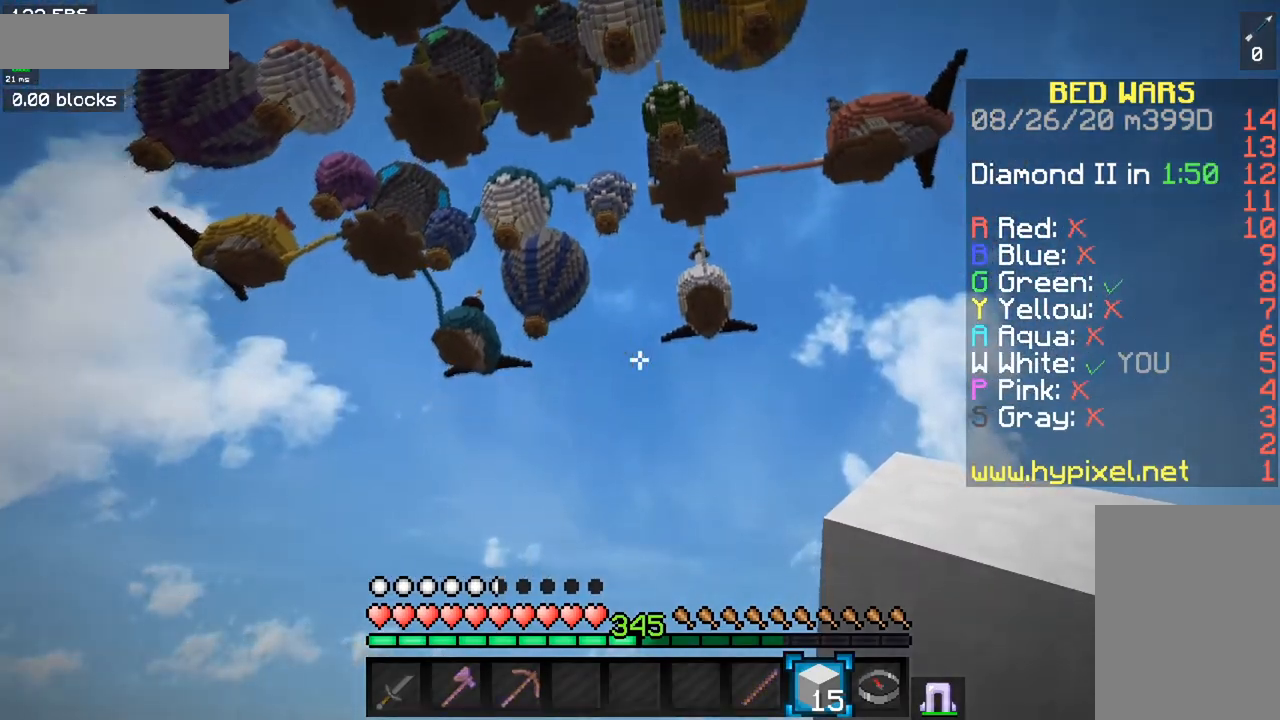
{"keys": [], "mouse": [], "events": []}
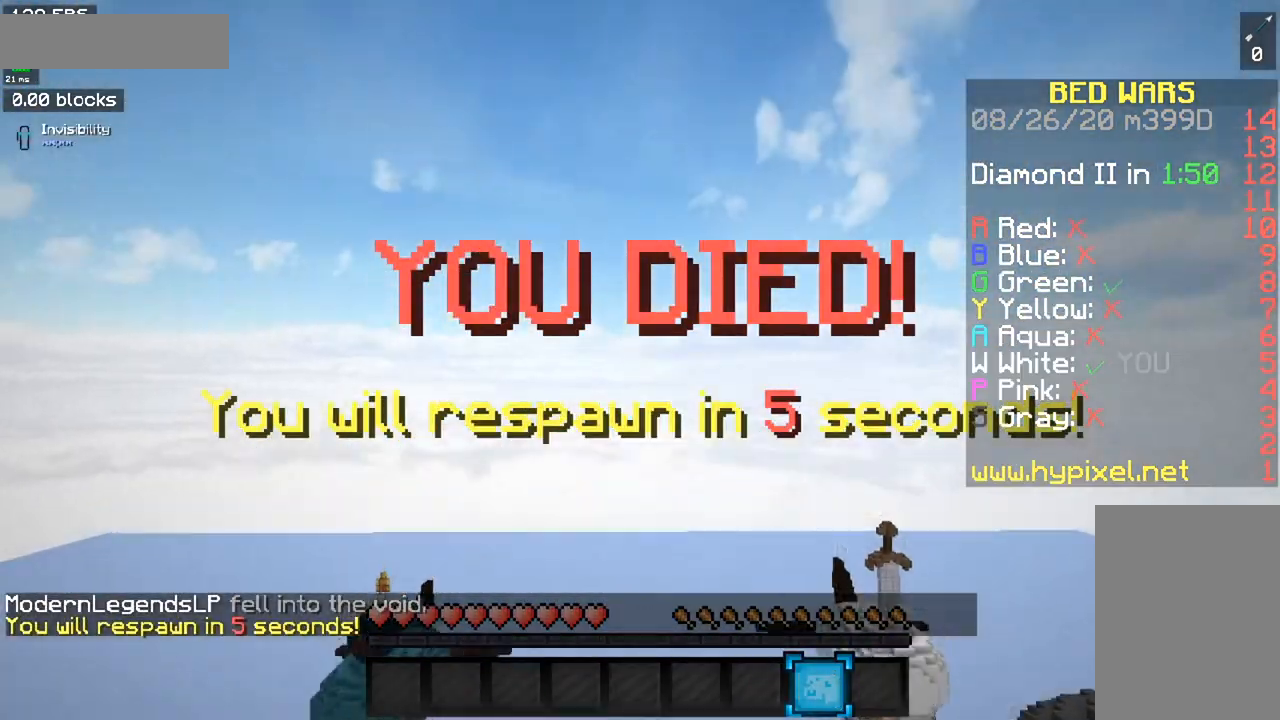
{"keys": ["w"], "mouse": [], "events": [[351, "w", "down"]]}
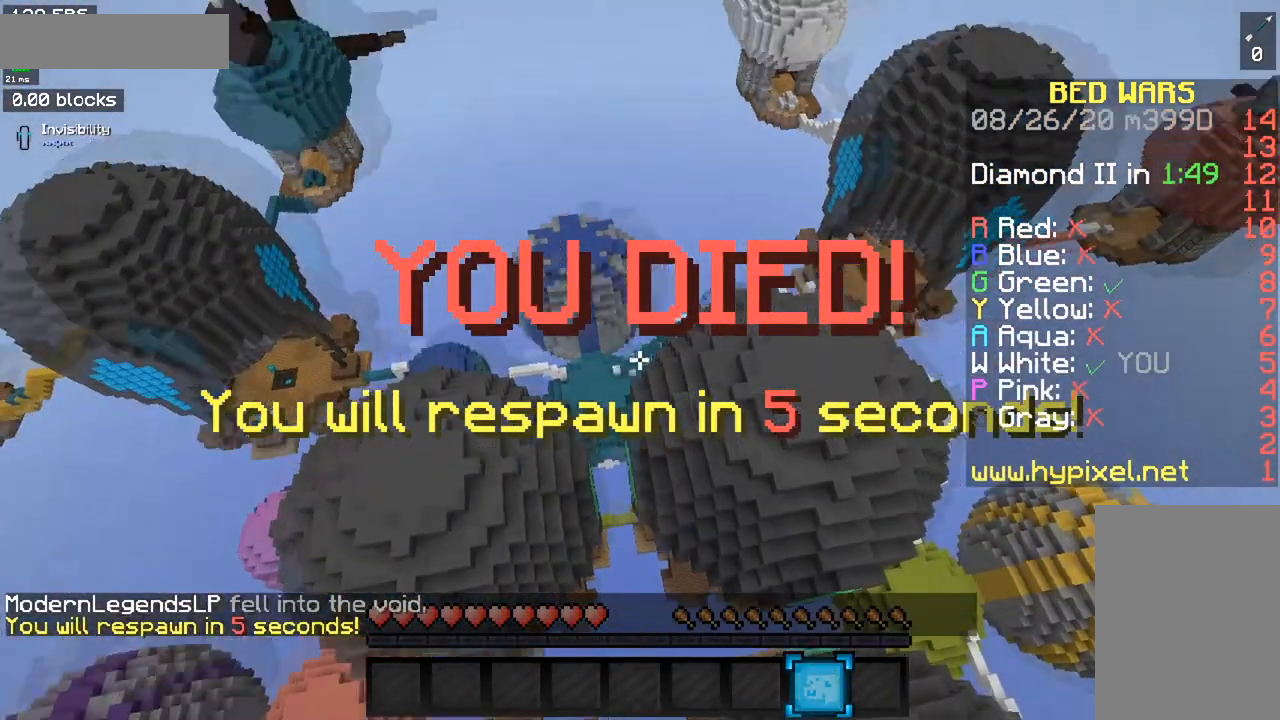
{"keys": ["w"], "mouse": [], "events": []}
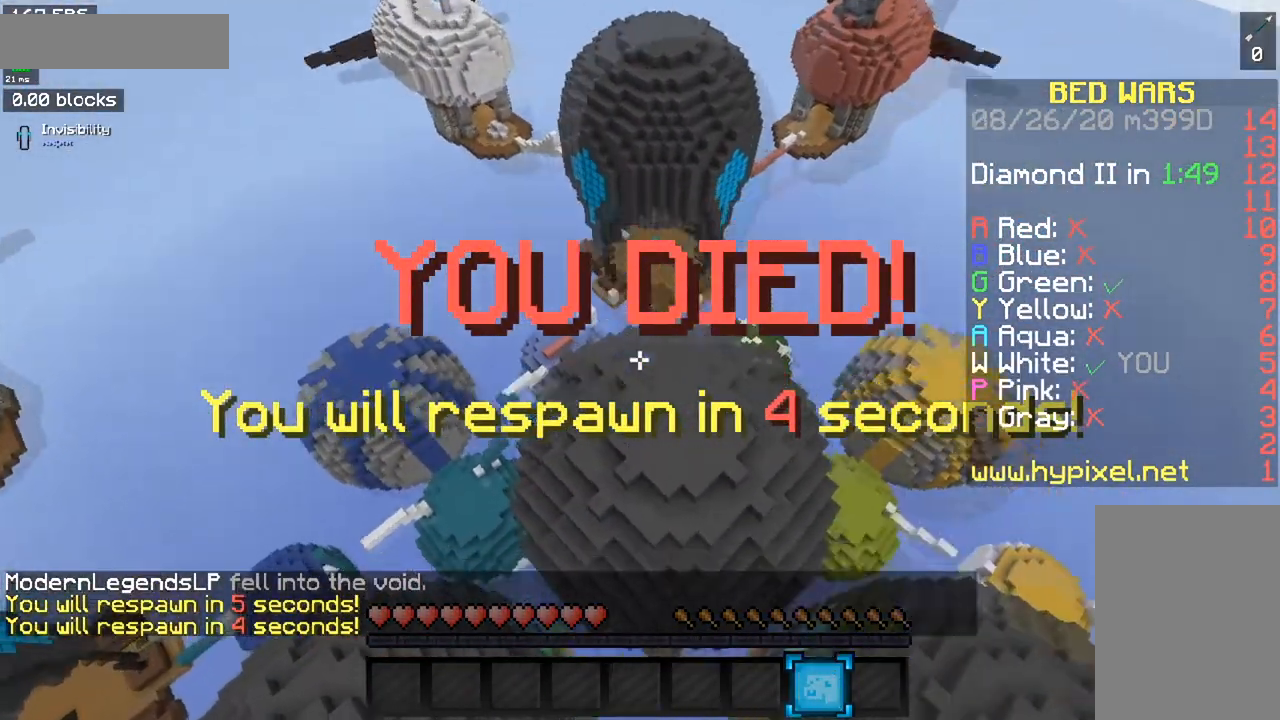
{"keys": [], "mouse": [], "events": [[200, "w", "up"]]}
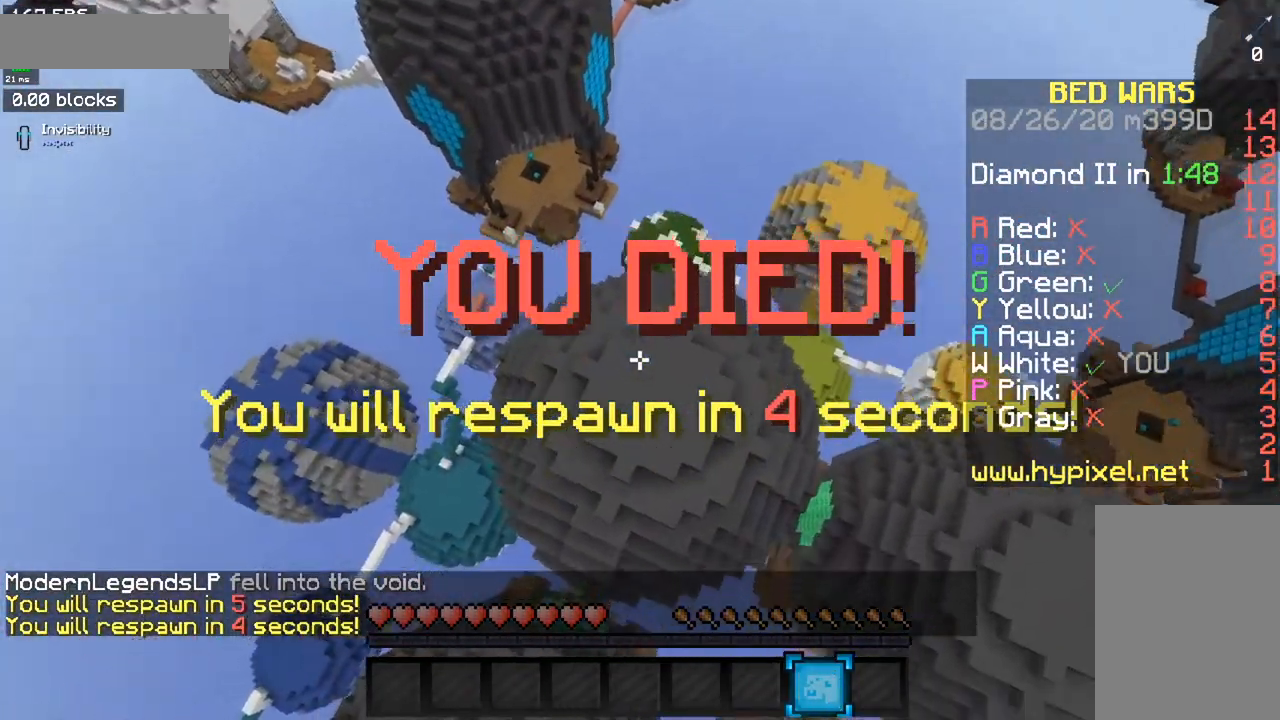
{"keys": [], "mouse": [], "events": [[167, "s", "down"], [434, "s", "up"]]}
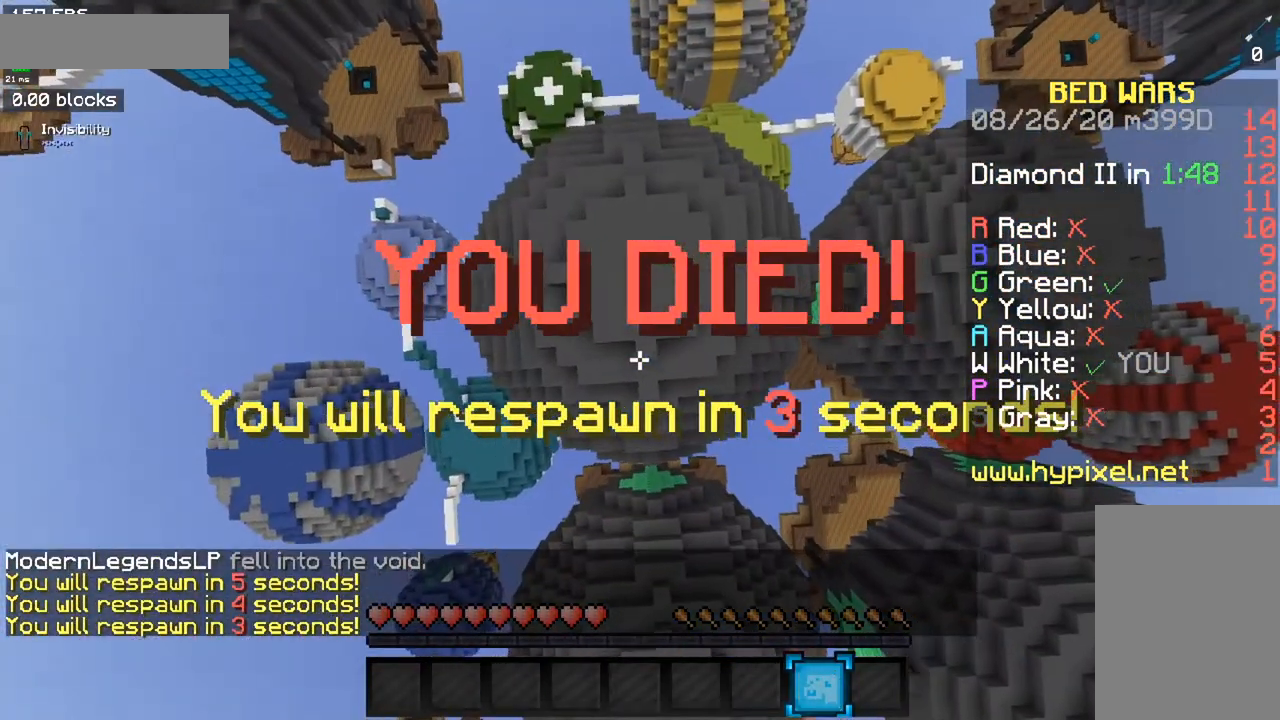
{"keys": [], "mouse": [], "events": []}
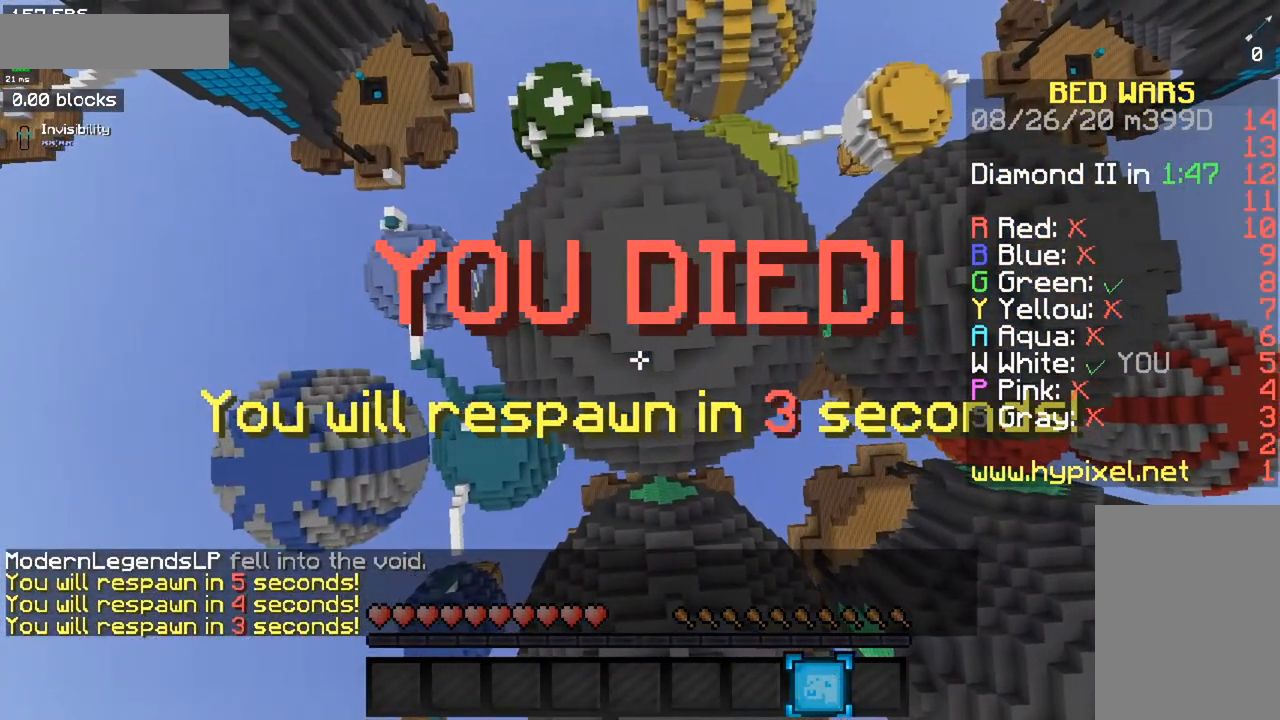
{"keys": [], "mouse": [], "events": []}
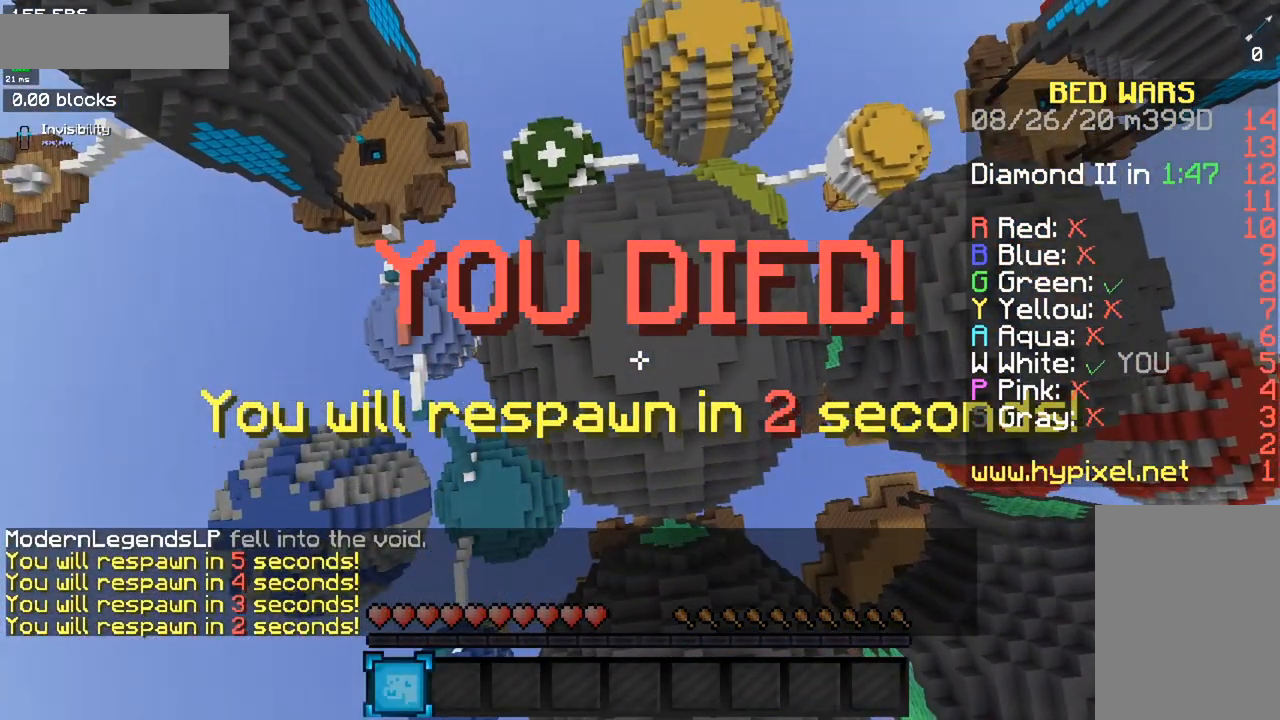
{"keys": [], "mouse": [], "events": []}
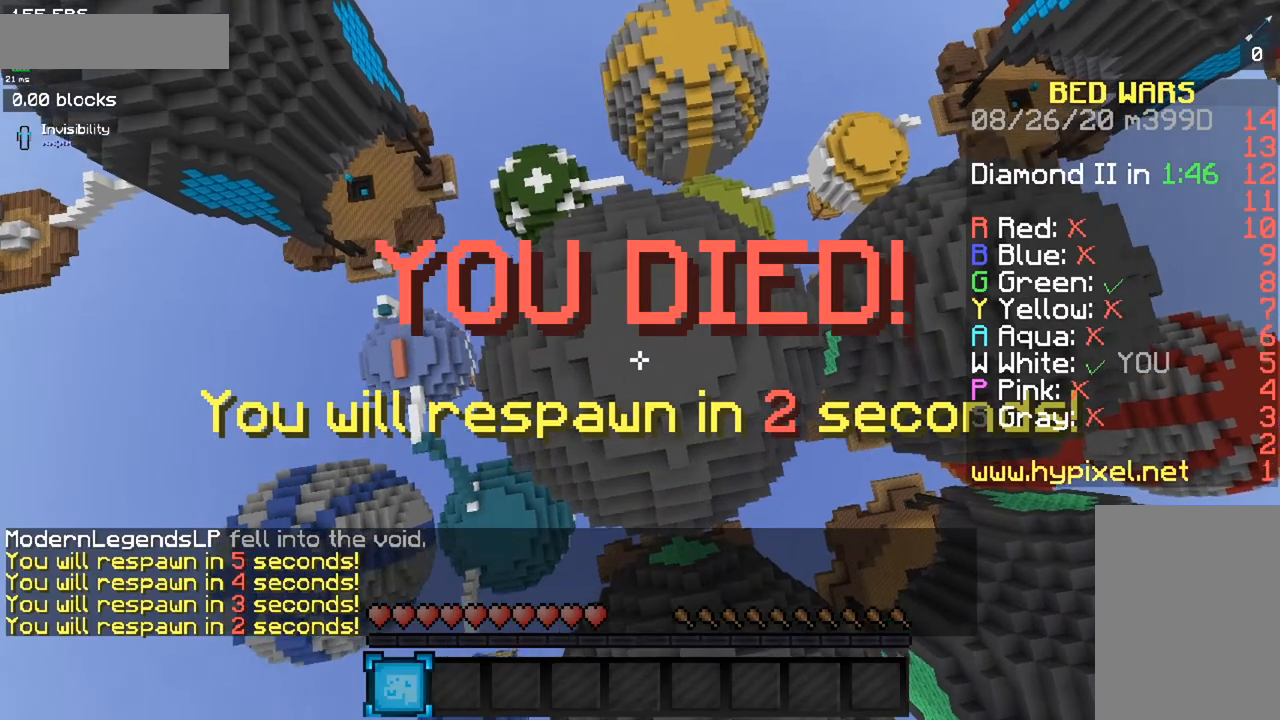
{"keys": [], "mouse": [], "events": []}
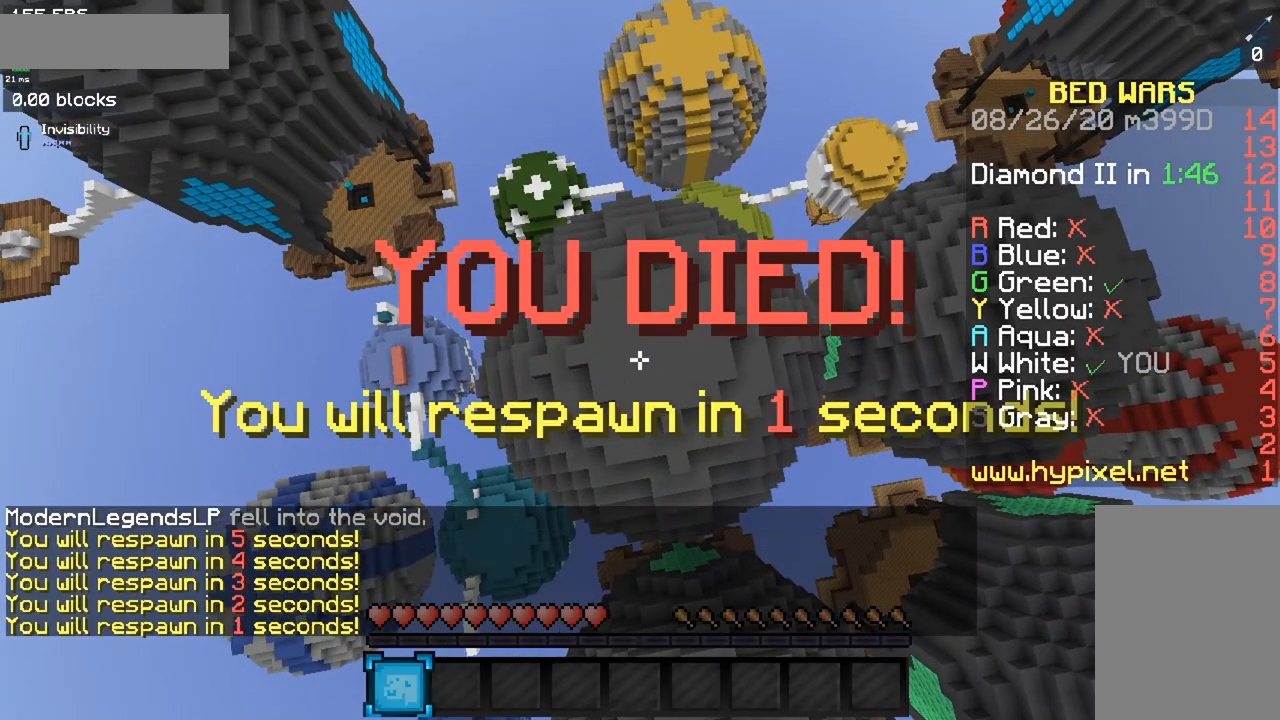
{"keys": [], "mouse": [], "events": []}
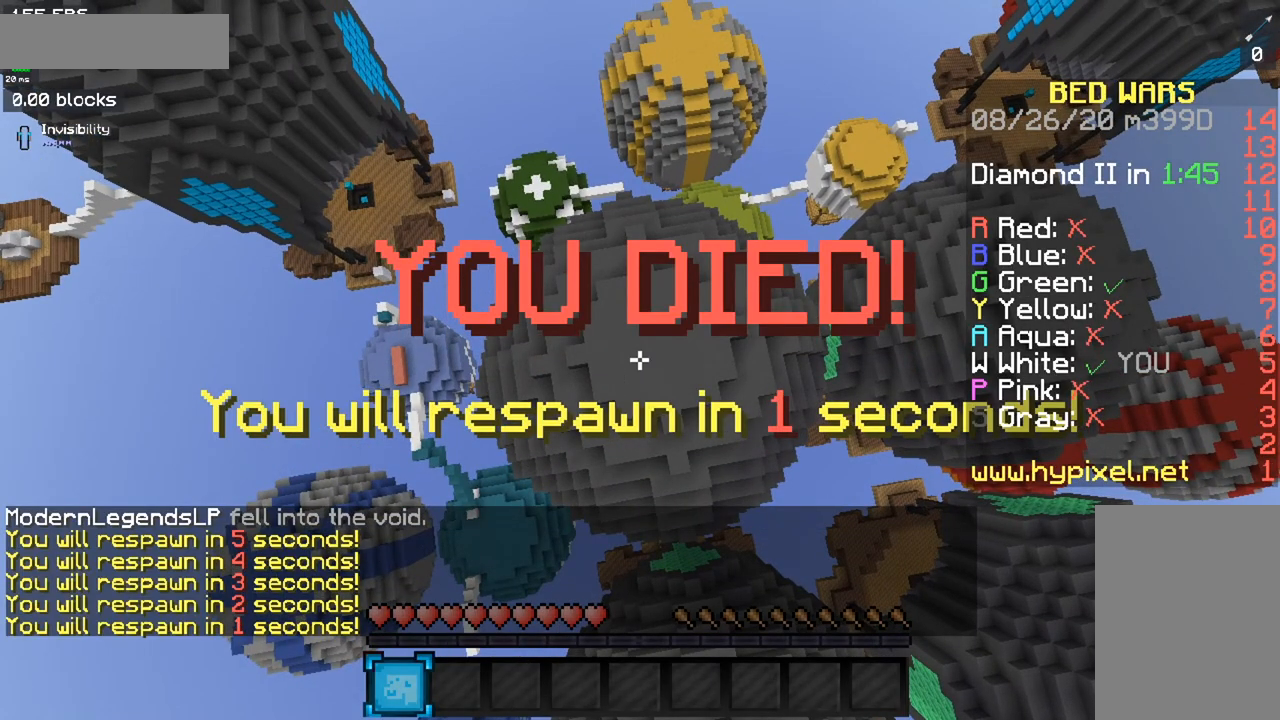
{"keys": ["a", "s"], "mouse": [], "events": [[17, "s", "down"], [467, "a", "down"]]}
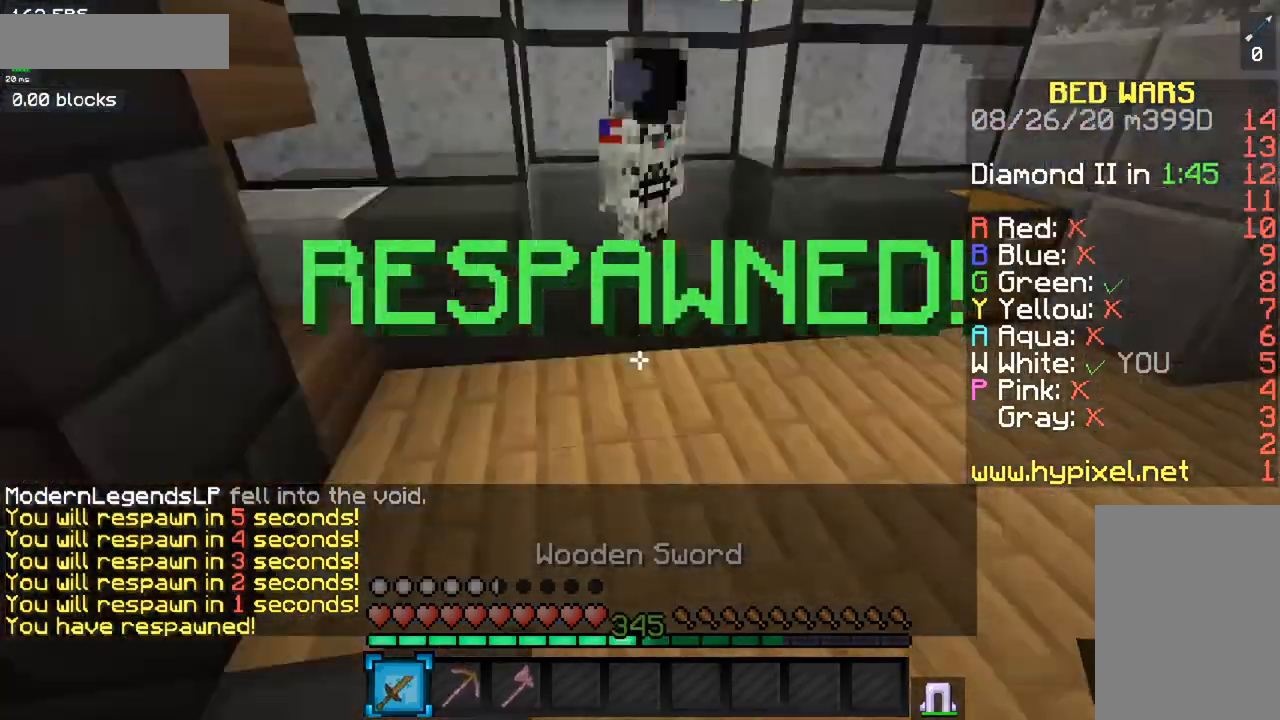
{"keys": ["a", "w"], "mouse": [], "events": [[33, "s", "up"], [66, "w", "down"]]}
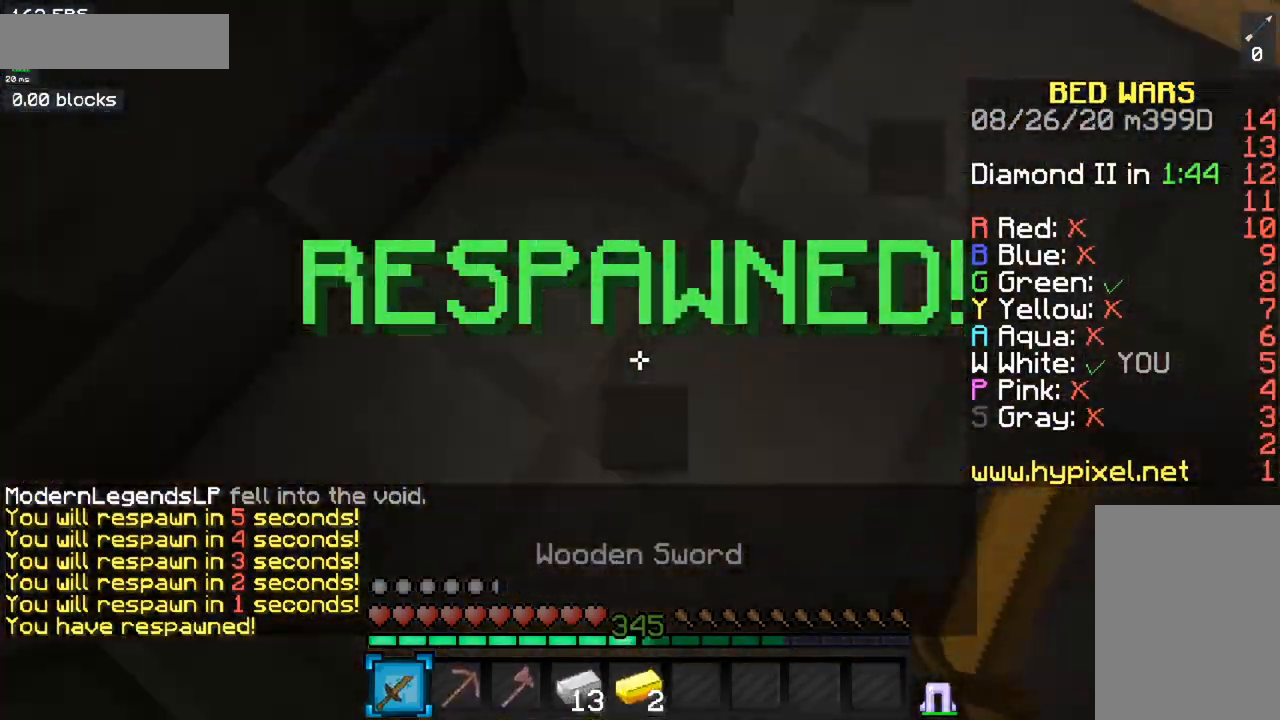
{"keys": ["w"], "mouse": [], "events": [[33, "a", "up"]]}